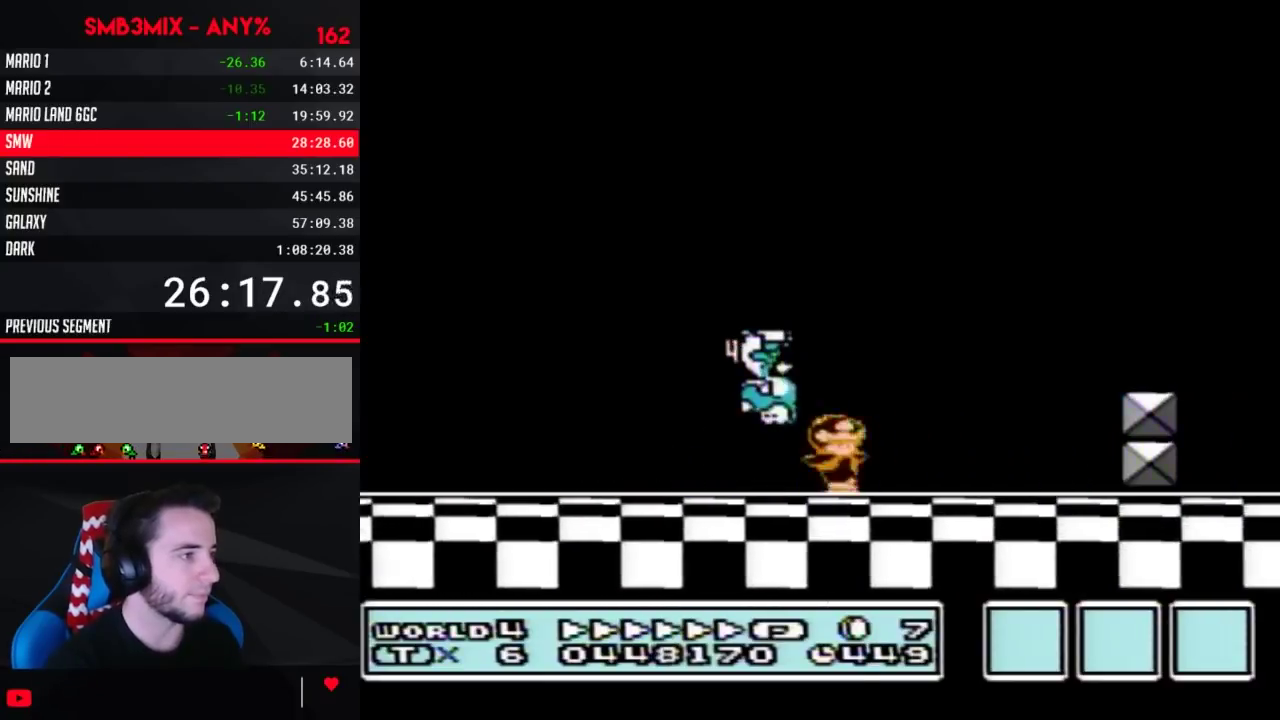
Gameplay with a controller (Nintendo layout); each line is a JSON object with the inputs held at the frame after it. "events" lists button and stick changes between this image and that frame as [ms after this image, input, new state], when the widget could be followed in between. Not read: L3 R3.
{"buttons": ["A", "B", "DPAD_RIGHT"], "events": [[100, "A", "down"]]}
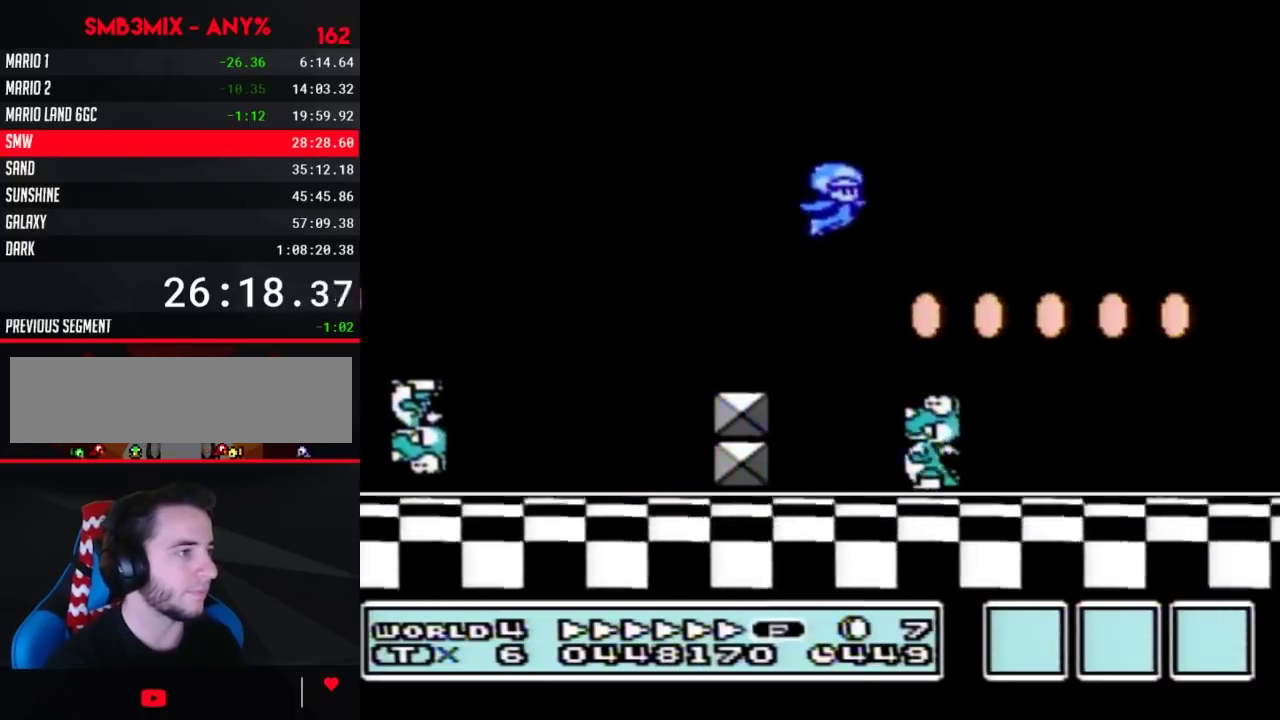
{"buttons": ["B", "DPAD_LEFT"], "events": [[250, "DPAD_RIGHT", "up"], [283, "DPAD_LEFT", "down"], [317, "A", "up"]]}
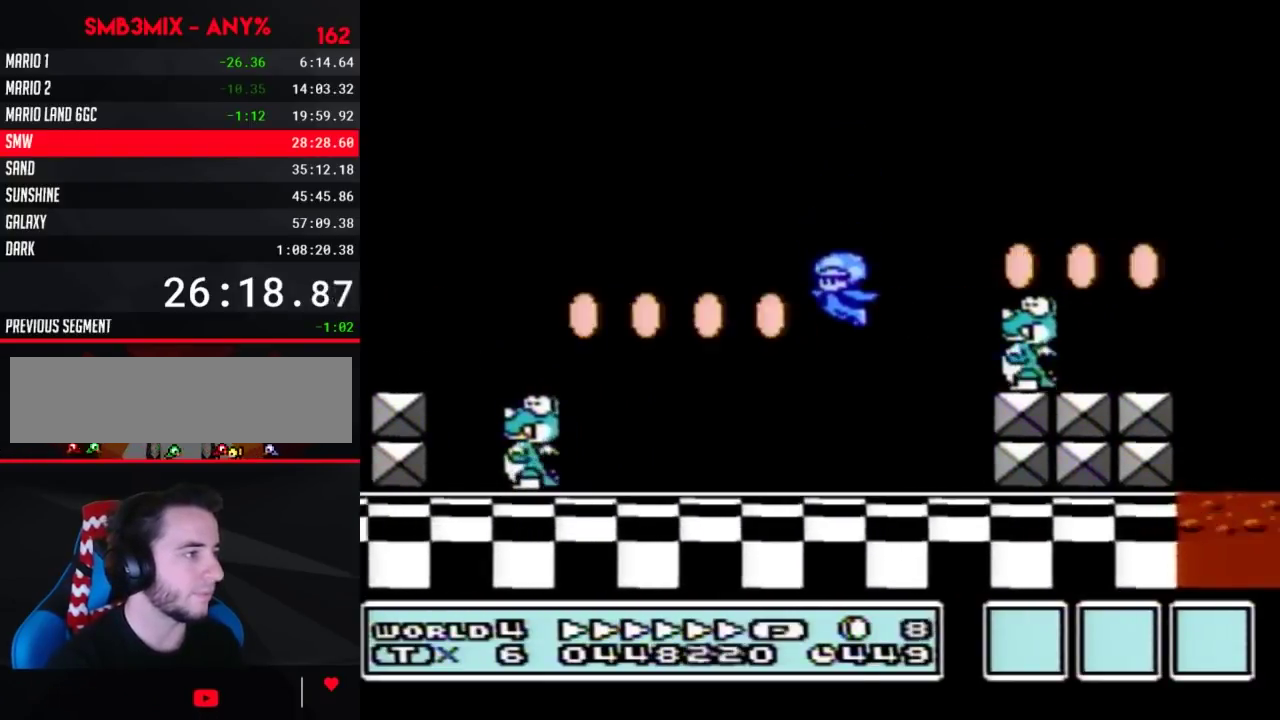
{"buttons": ["A", "B", "DPAD_RIGHT"], "events": [[317, "DPAD_LEFT", "up"], [350, "A", "down"], [350, "DPAD_RIGHT", "down"]]}
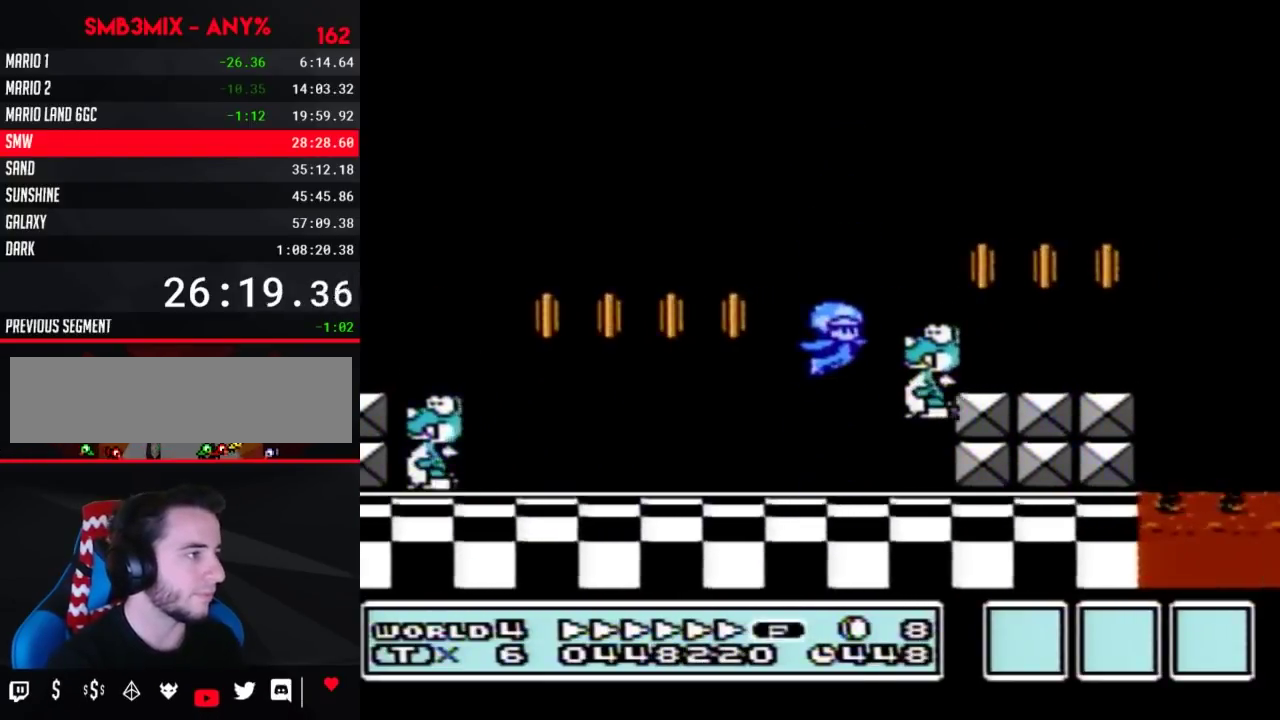
{"buttons": ["B", "DPAD_RIGHT"], "events": [[350, "A", "up"]]}
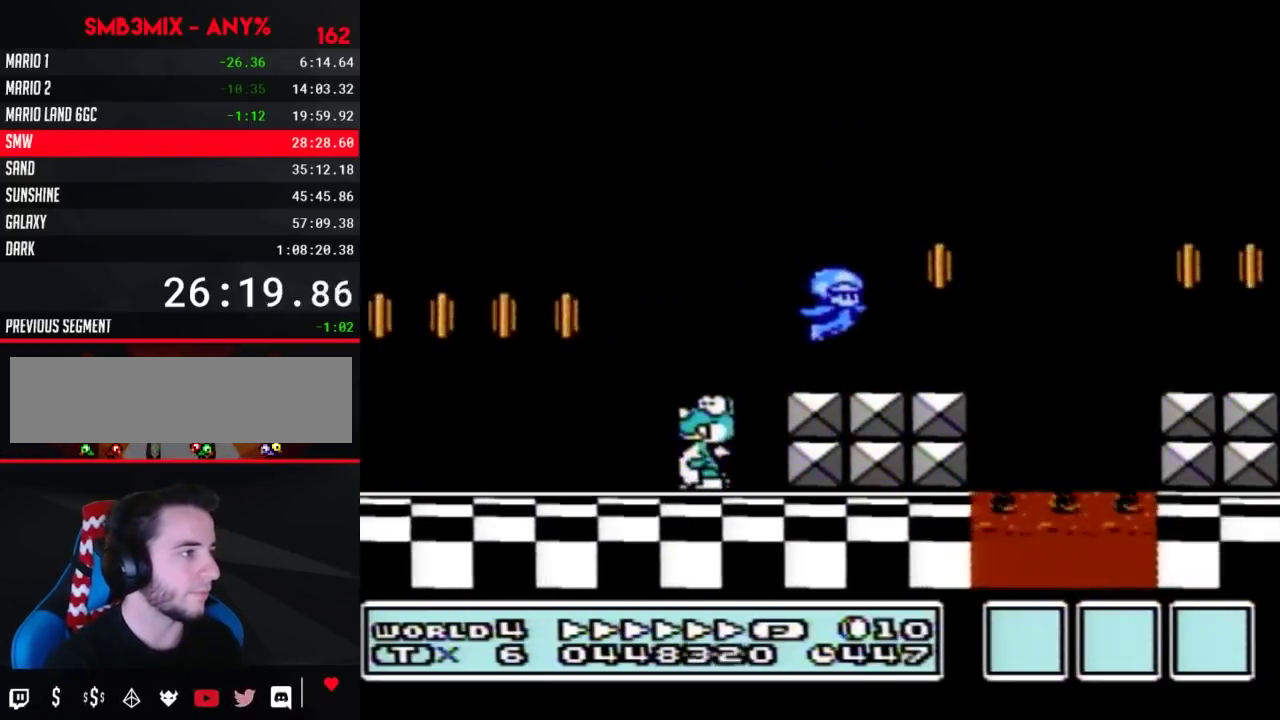
{"buttons": ["B", "DPAD_RIGHT"], "events": [[167, "A", "down"], [317, "A", "up"]]}
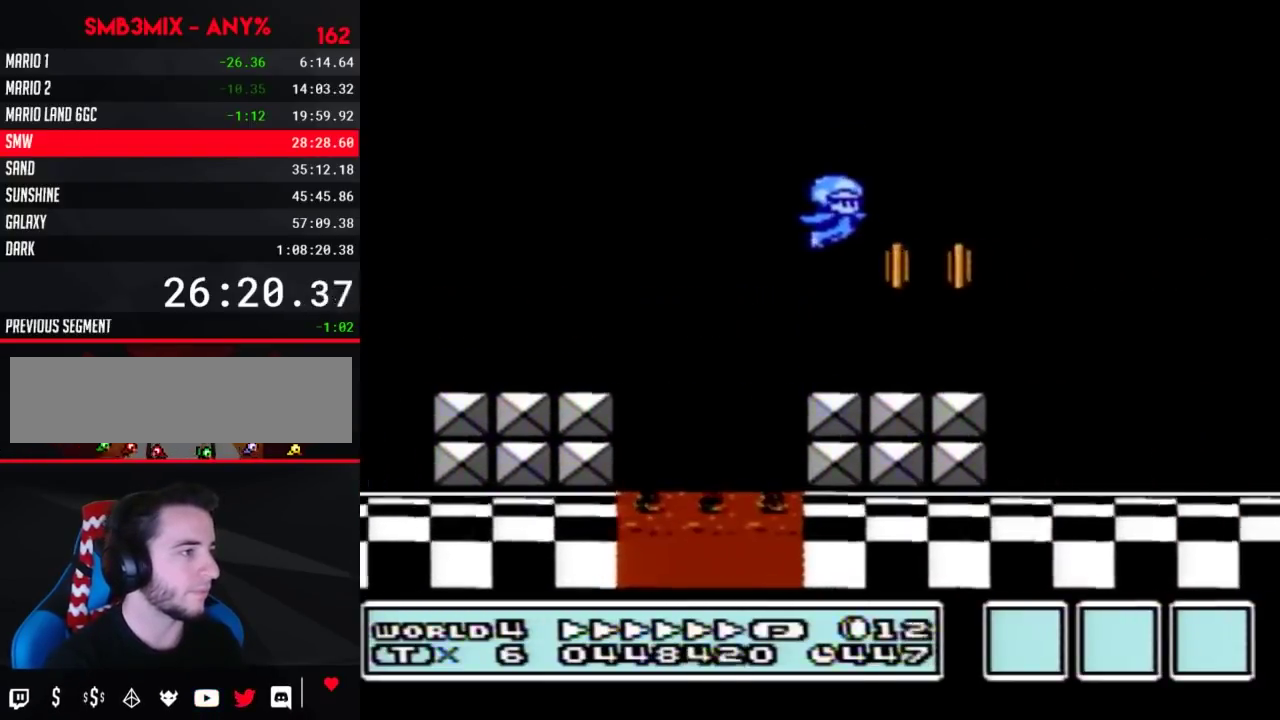
{"buttons": ["B", "DPAD_RIGHT"], "events": []}
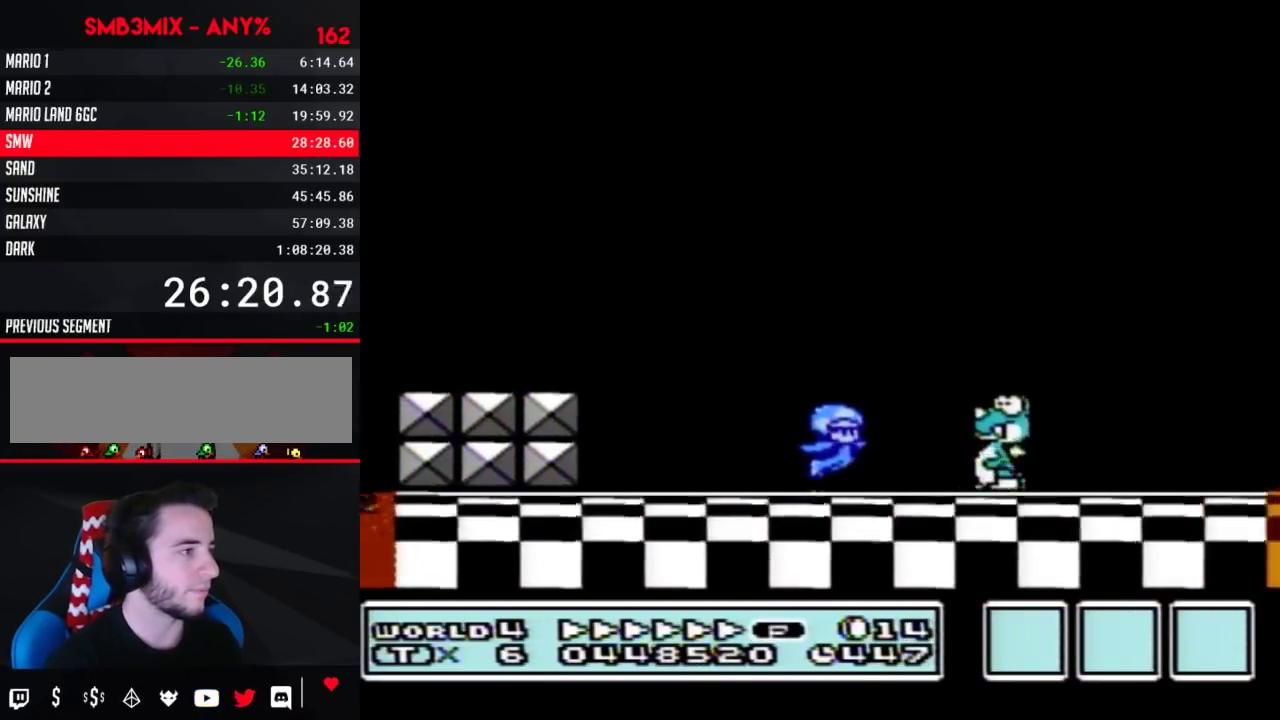
{"buttons": ["B", "DPAD_RIGHT"], "events": [[33, "A", "down"], [67, "DPAD_RIGHT", "up"], [133, "A", "up"], [183, "DPAD_LEFT", "down"], [317, "DPAD_LEFT", "up"], [317, "DPAD_RIGHT", "down"]]}
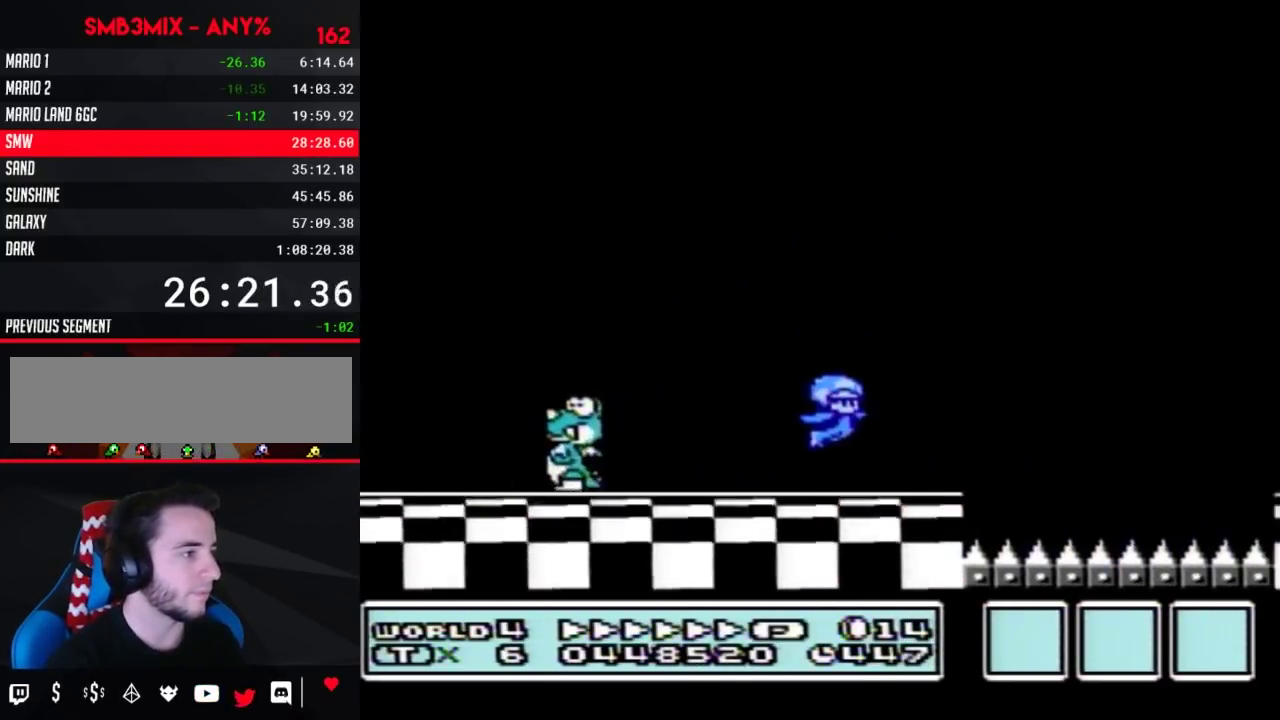
{"buttons": ["B", "DPAD_RIGHT"], "events": [[167, "A", "down"], [317, "A", "up"]]}
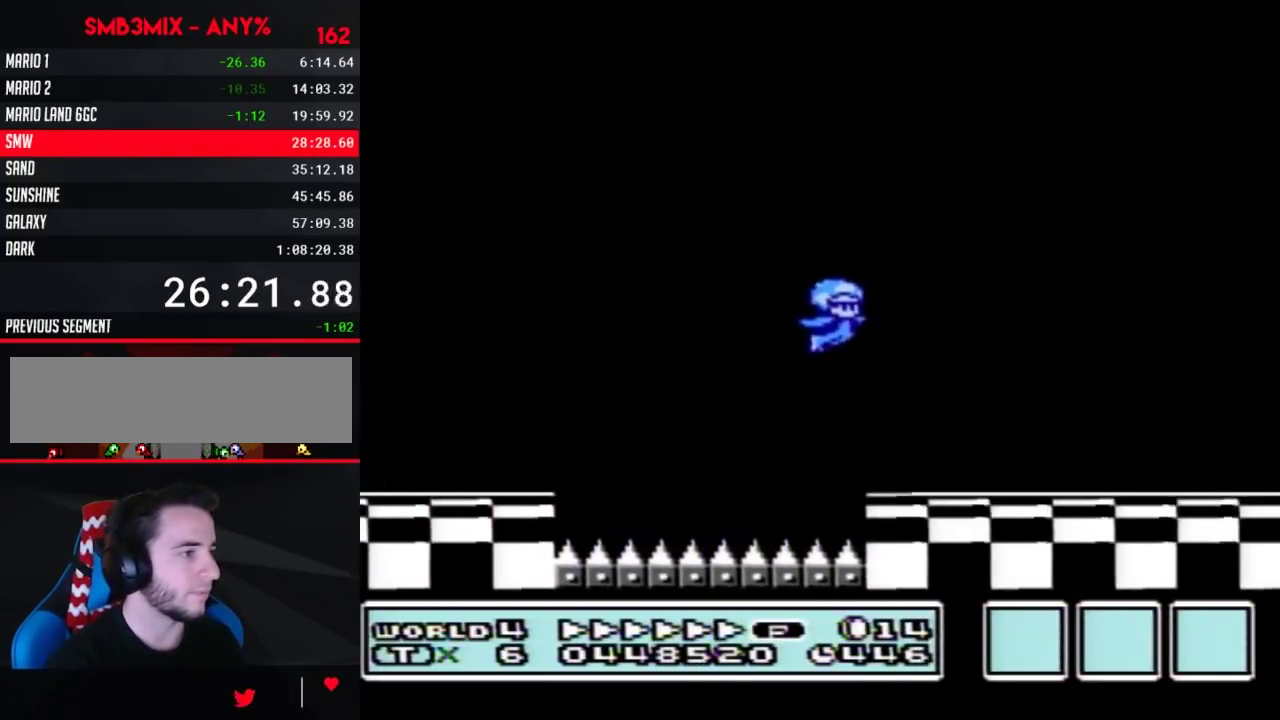
{"buttons": ["B", "DPAD_RIGHT"], "events": []}
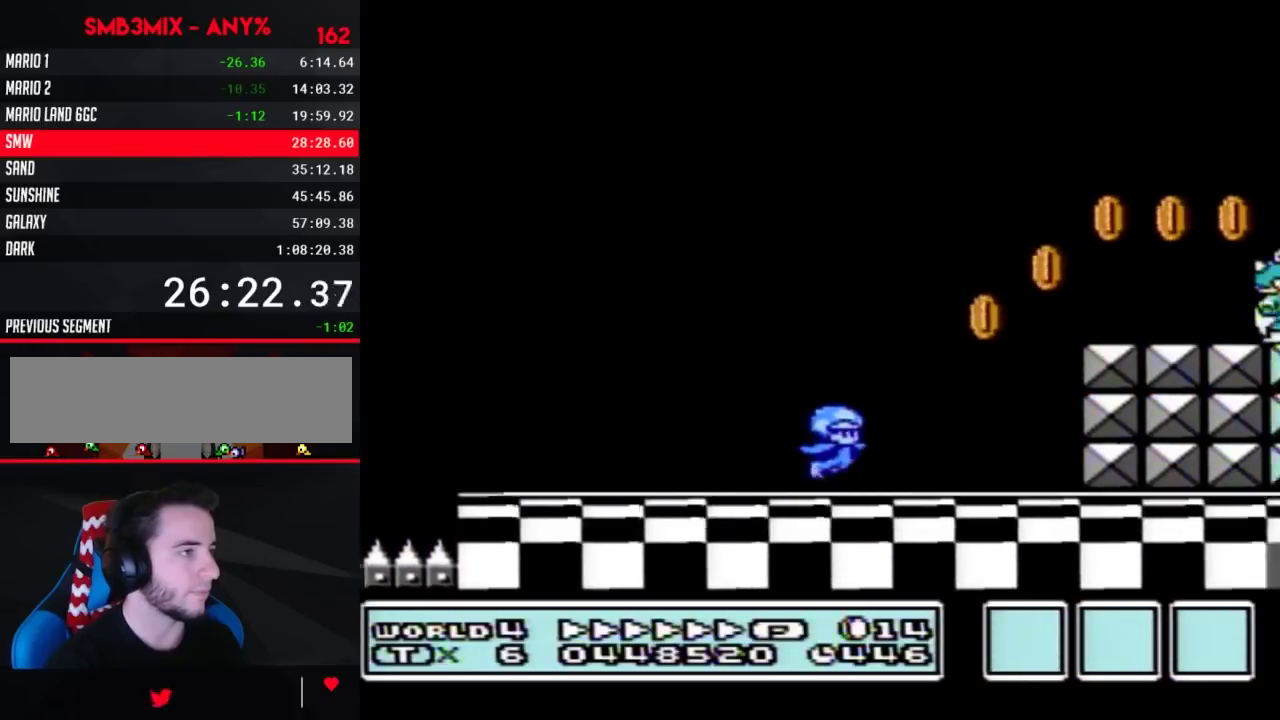
{"buttons": ["B", "DPAD_RIGHT"], "events": [[33, "A", "down"], [467, "A", "up"]]}
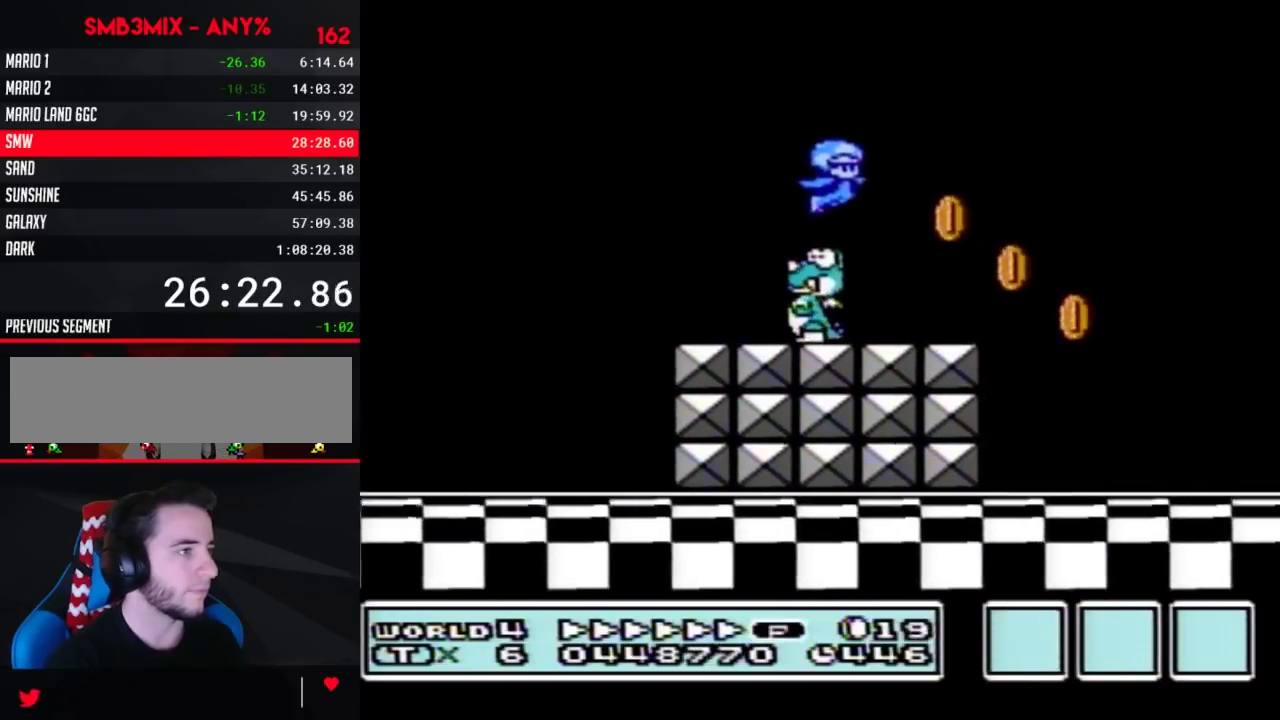
{"buttons": ["B", "DPAD_RIGHT"], "events": []}
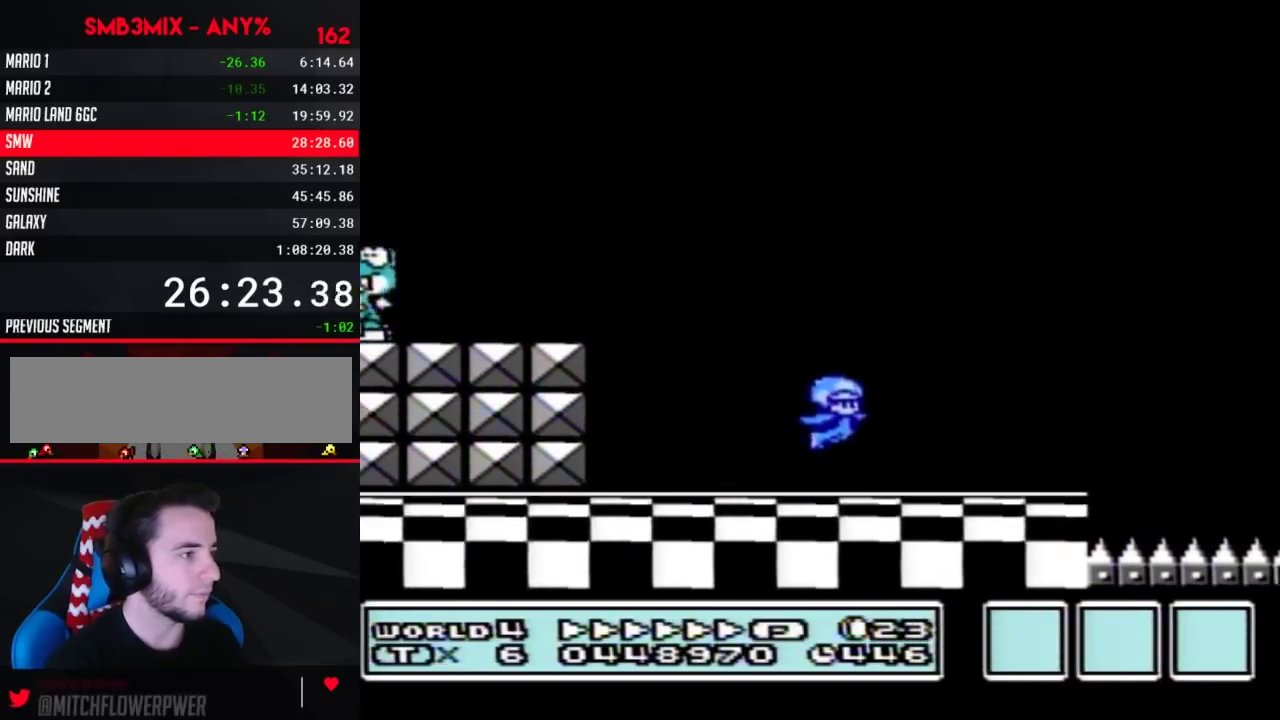
{"buttons": ["A", "B", "DPAD_RIGHT"], "events": [[350, "A", "down"]]}
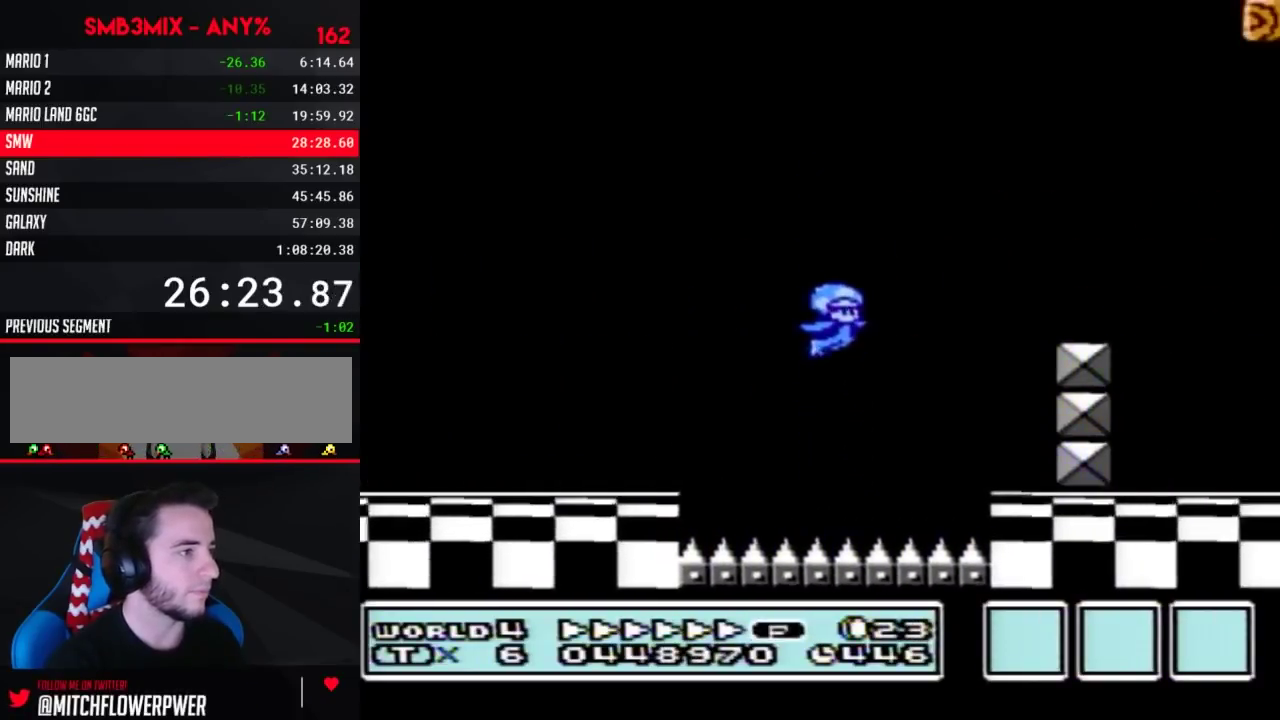
{"buttons": ["A", "B", "DPAD_RIGHT"], "events": []}
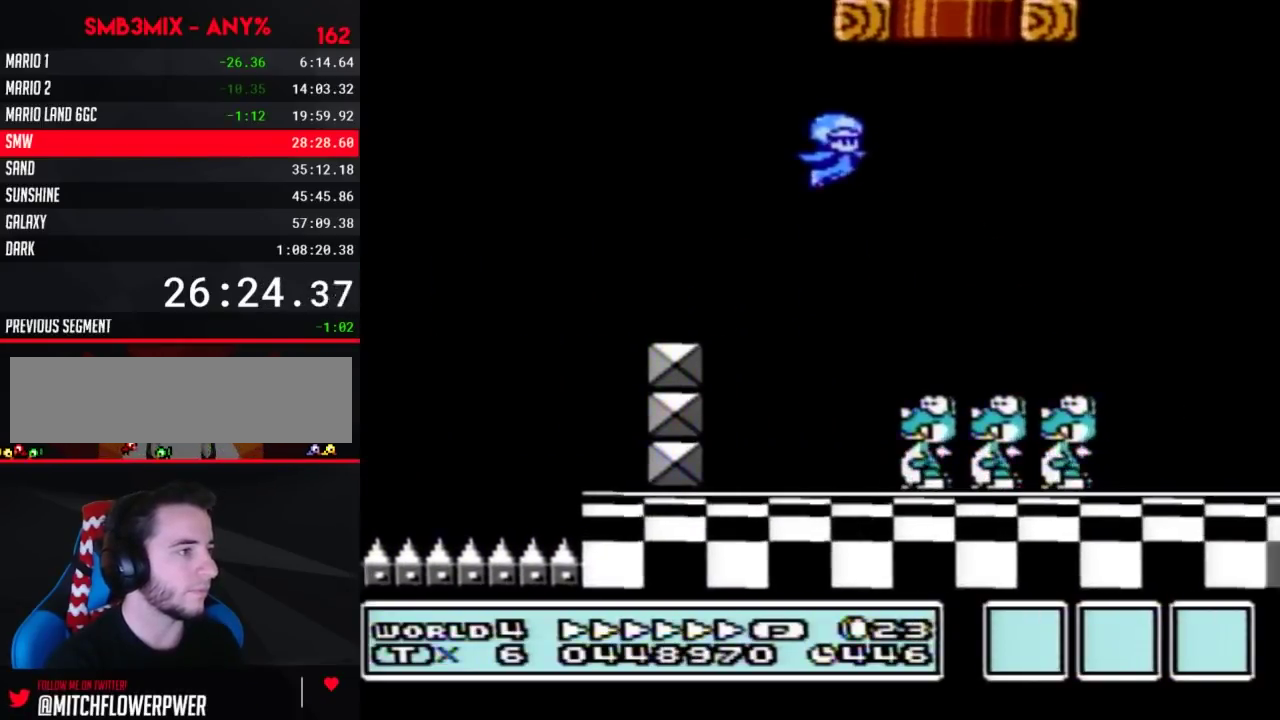
{"buttons": ["B", "DPAD_RIGHT"], "events": [[167, "A", "up"]]}
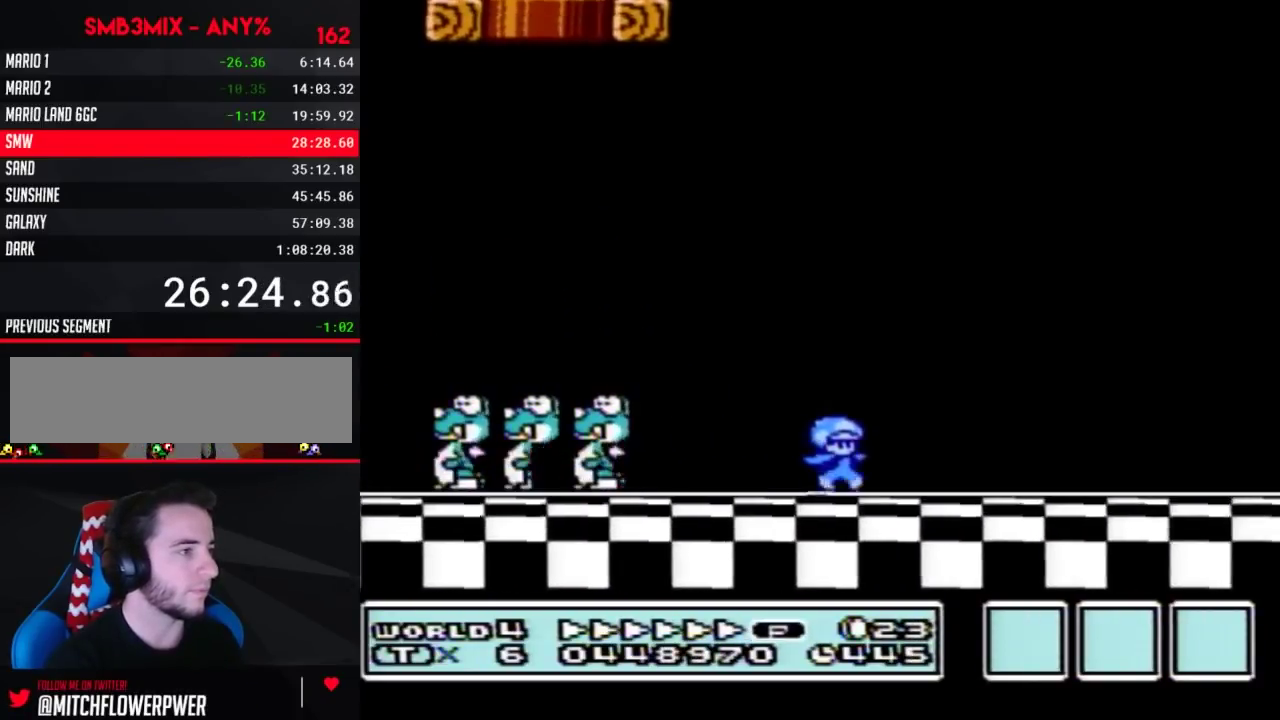
{"buttons": ["B", "DPAD_RIGHT"], "events": []}
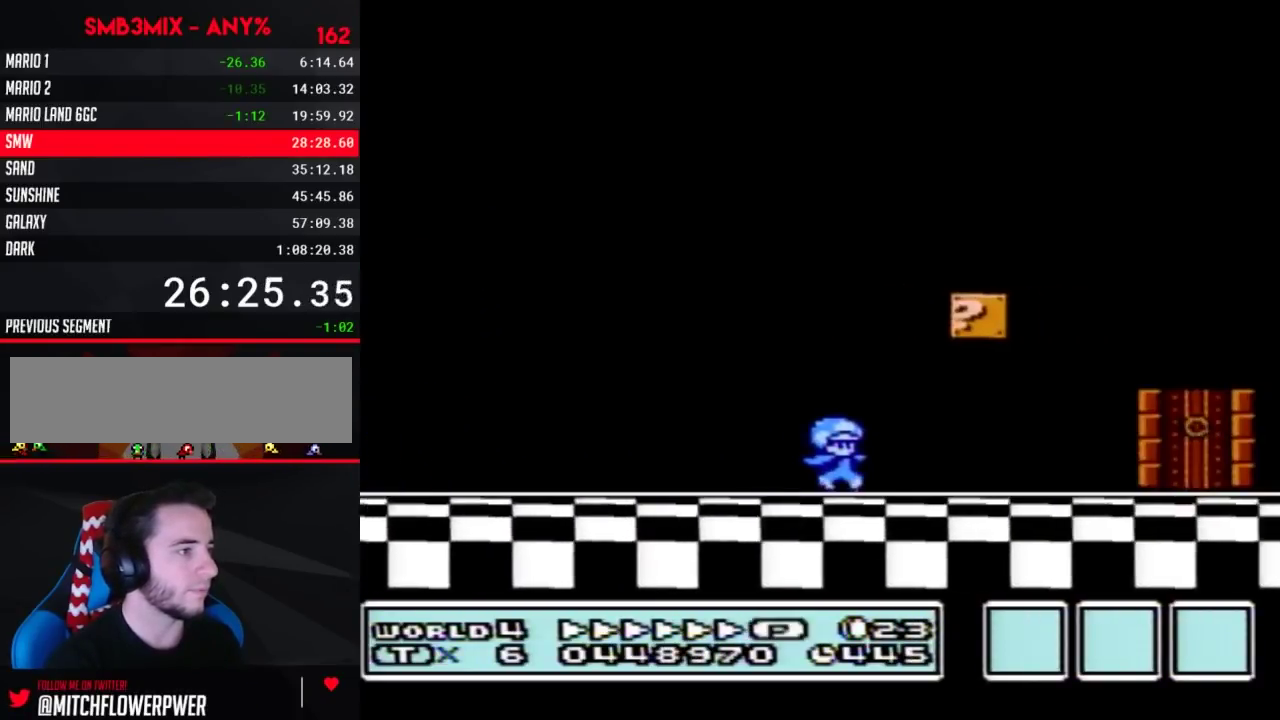
{"buttons": ["B"], "events": [[383, "DPAD_RIGHT", "up"], [433, "DPAD_UP", "down"], [500, "DPAD_UP", "up"]]}
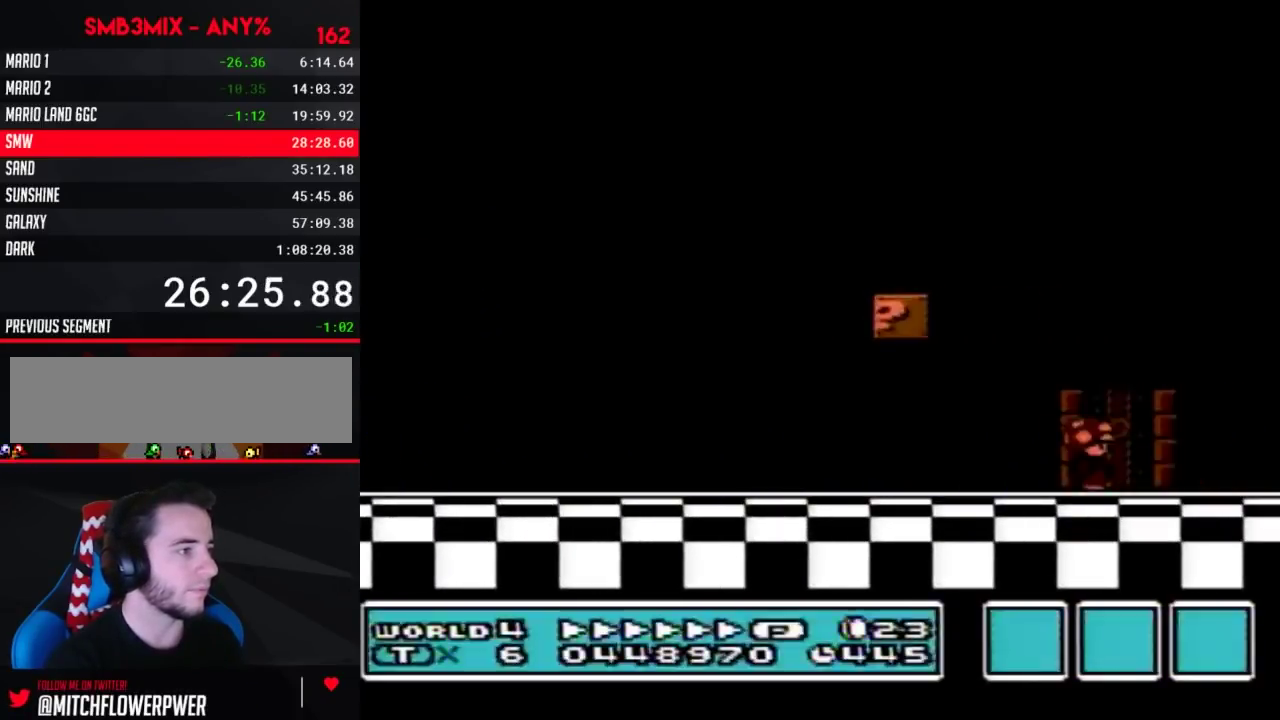
{"buttons": ["B", "DPAD_RIGHT"], "events": [[133, "DPAD_RIGHT", "down"]]}
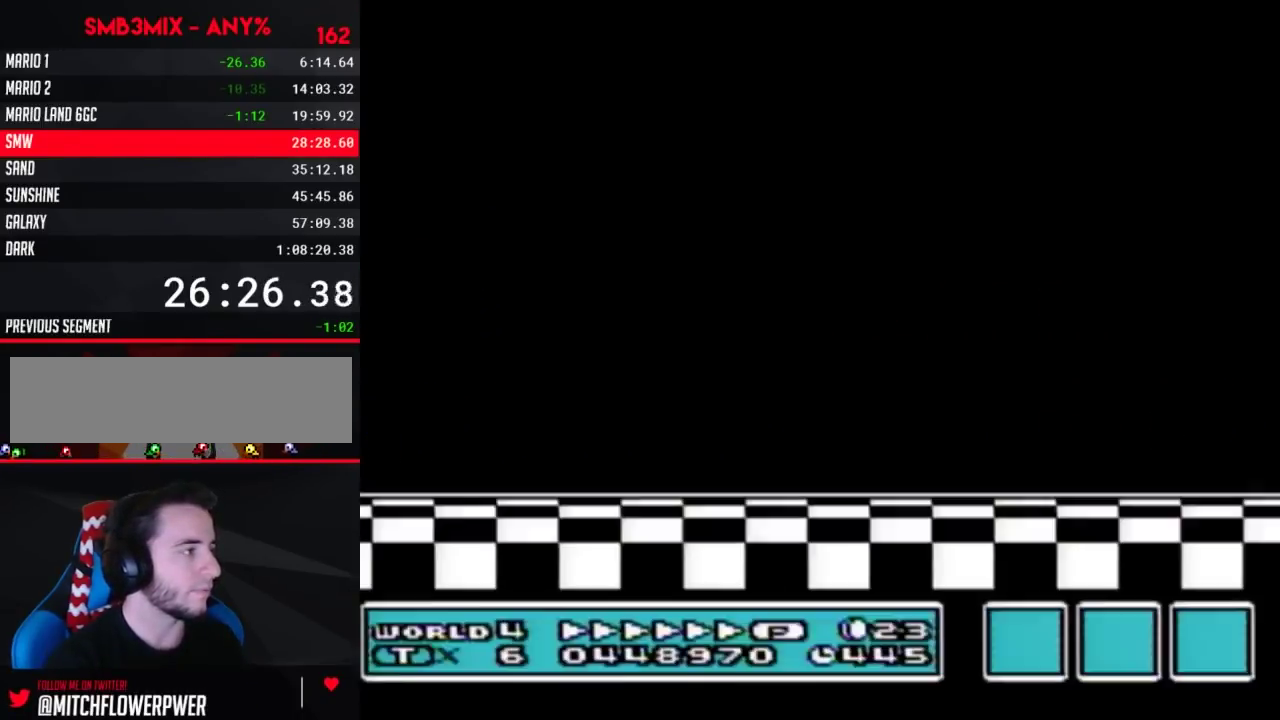
{"buttons": ["B", "DPAD_RIGHT"], "events": []}
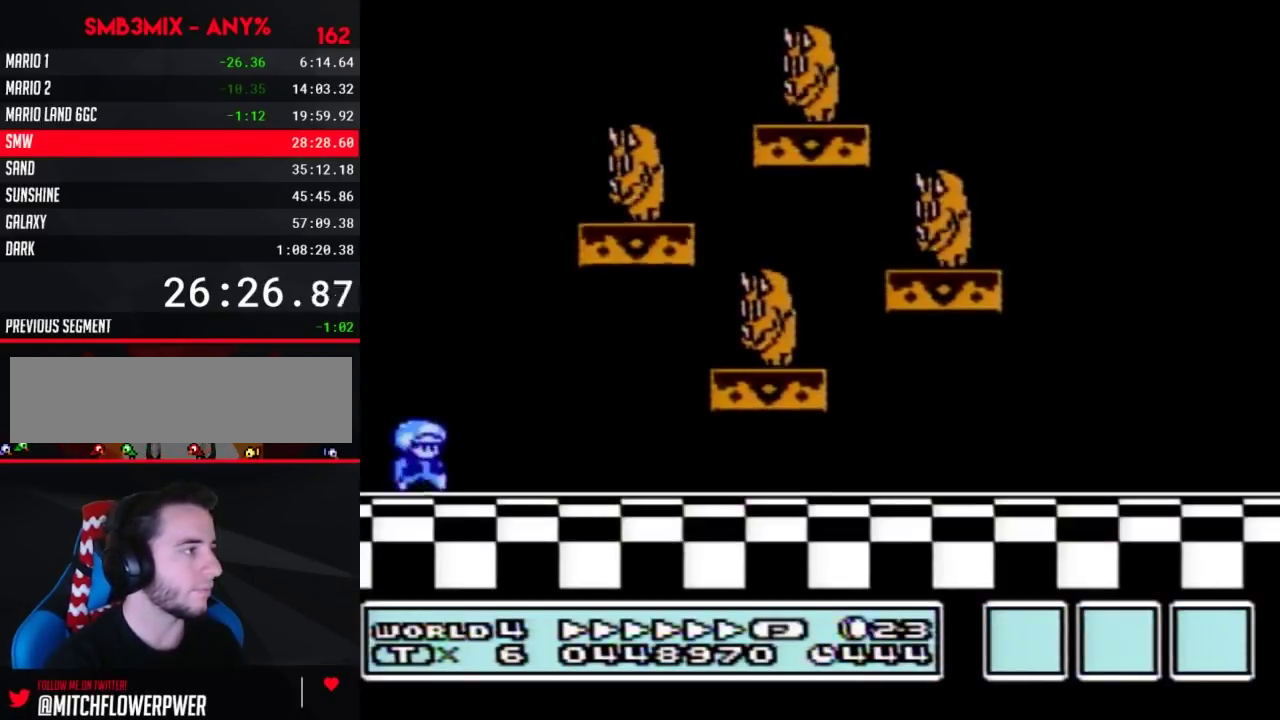
{"buttons": ["A", "B", "DPAD_RIGHT"], "events": [[500, "A", "down"]]}
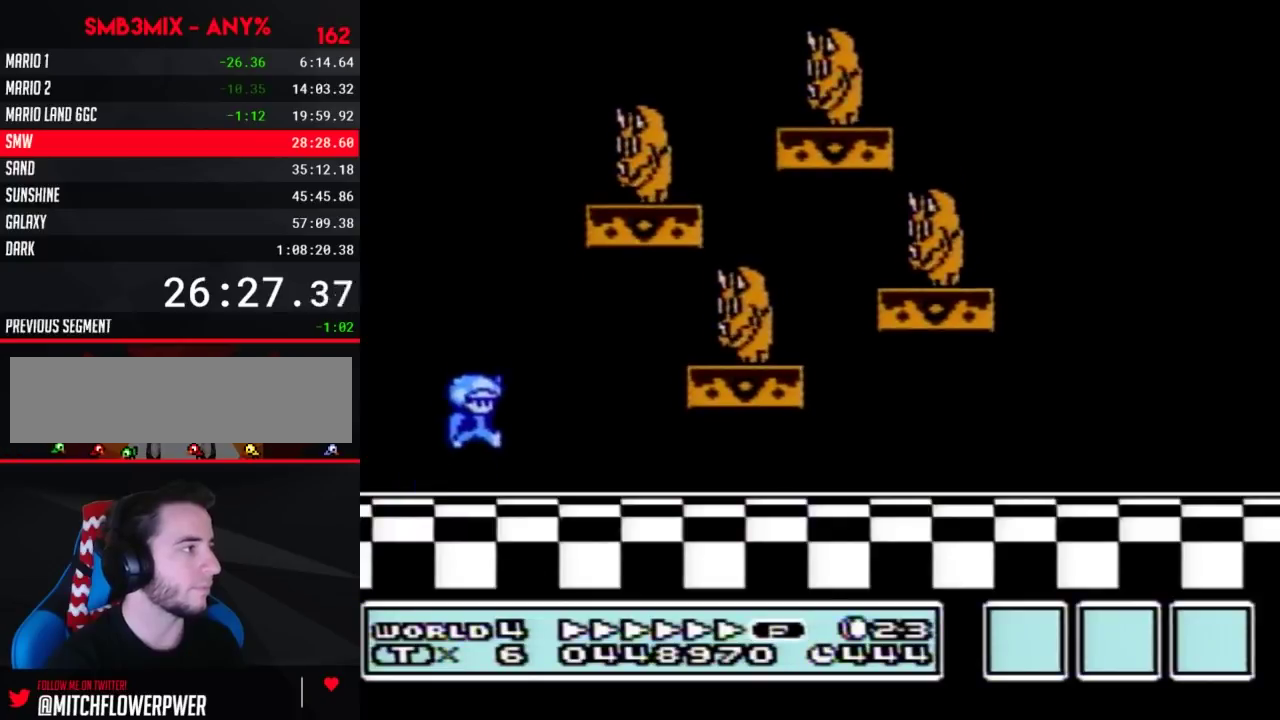
{"buttons": ["A", "B"], "events": [[433, "DPAD_RIGHT", "up"]]}
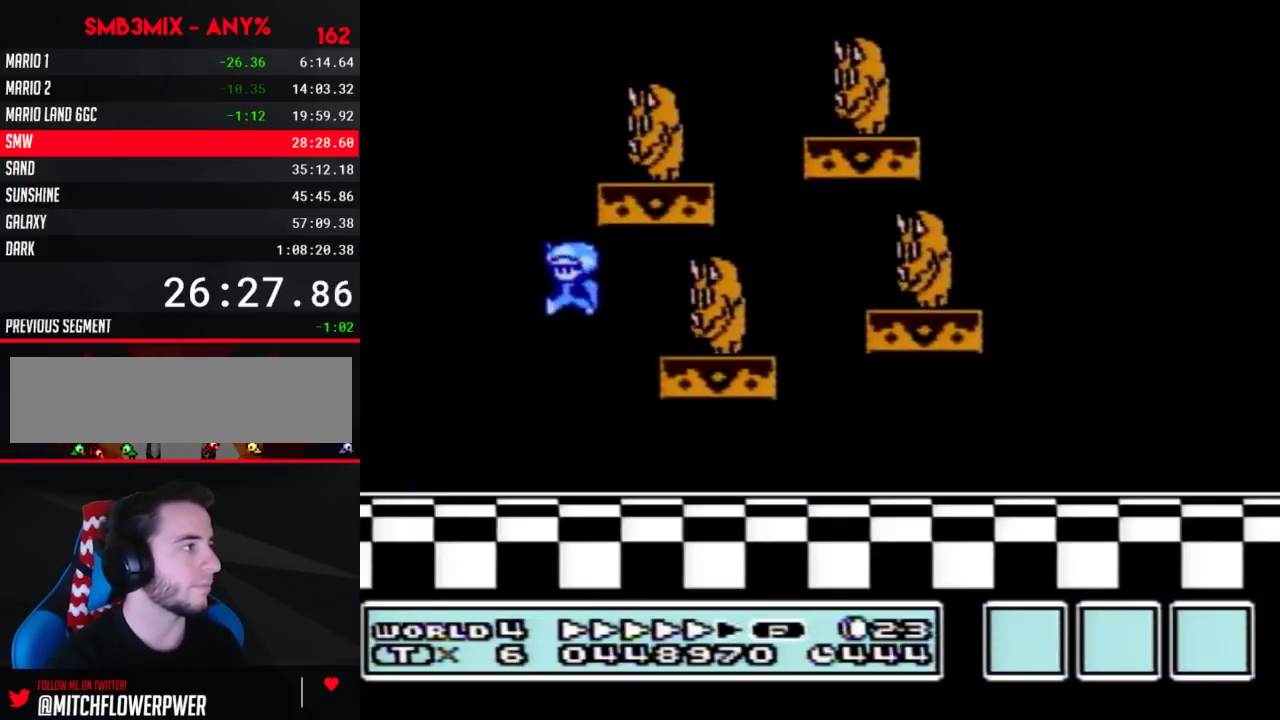
{"buttons": ["A", "B", "DPAD_LEFT"], "events": [[67, "DPAD_LEFT", "down"]]}
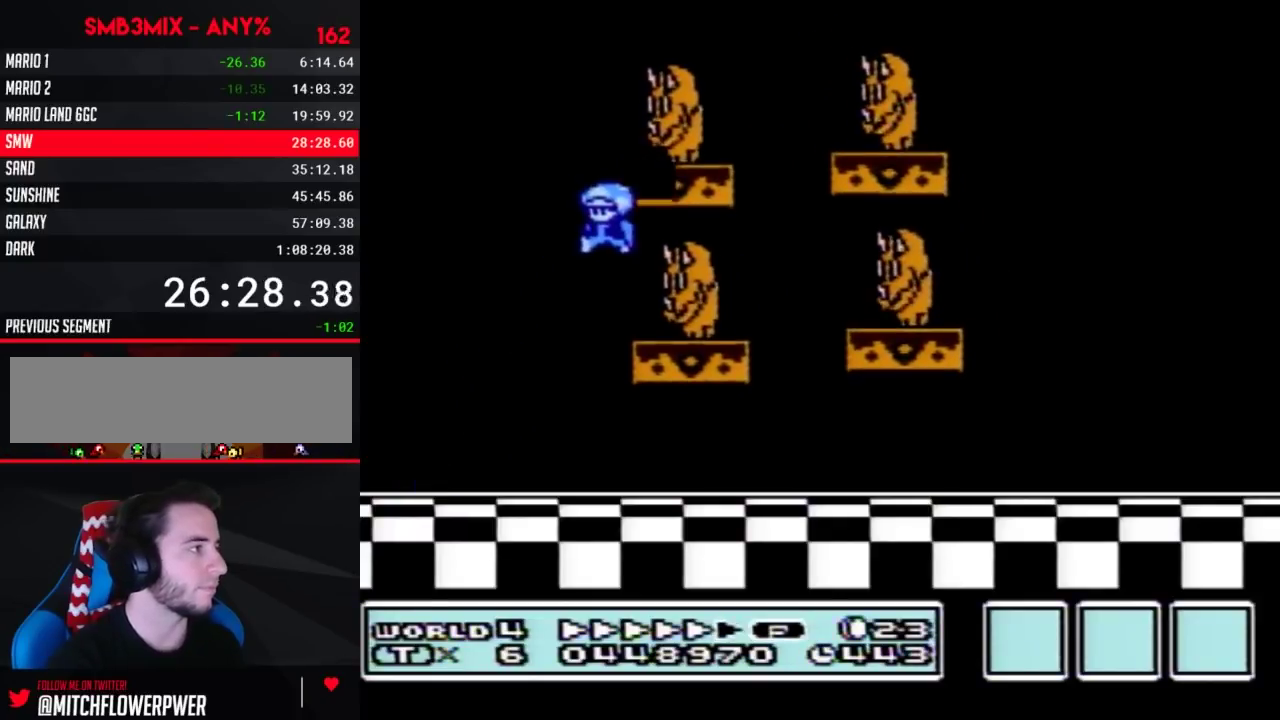
{"buttons": ["B"], "events": [[100, "A", "up"], [500, "DPAD_LEFT", "up"]]}
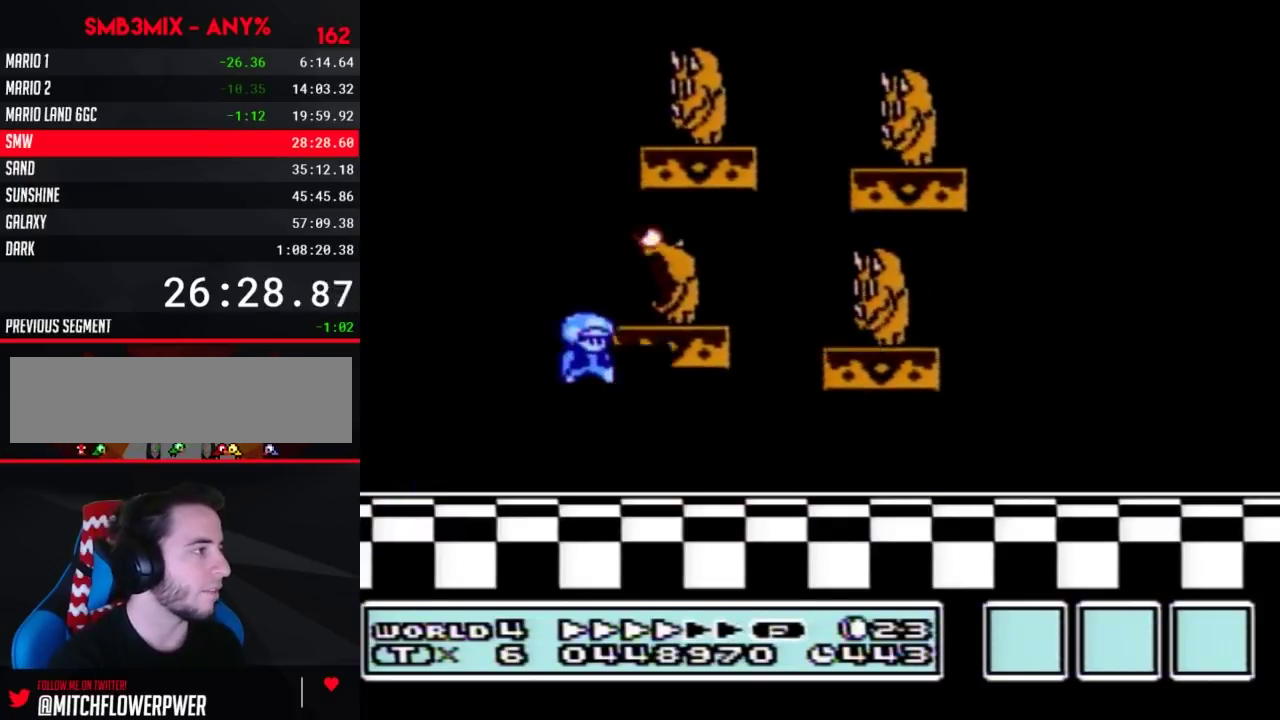
{"buttons": ["B", "DPAD_RIGHT"], "events": [[33, "DPAD_RIGHT", "down"]]}
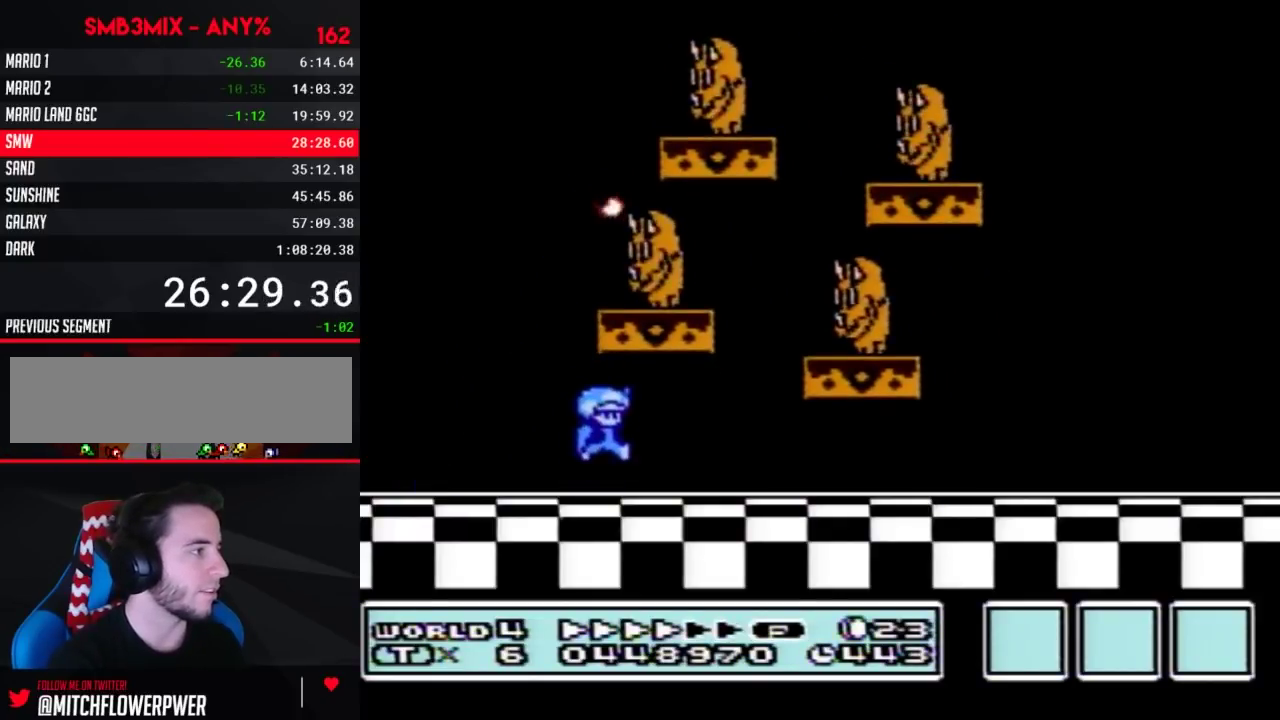
{"buttons": ["B", "DPAD_RIGHT"], "events": [[33, "A", "down"], [350, "A", "up"]]}
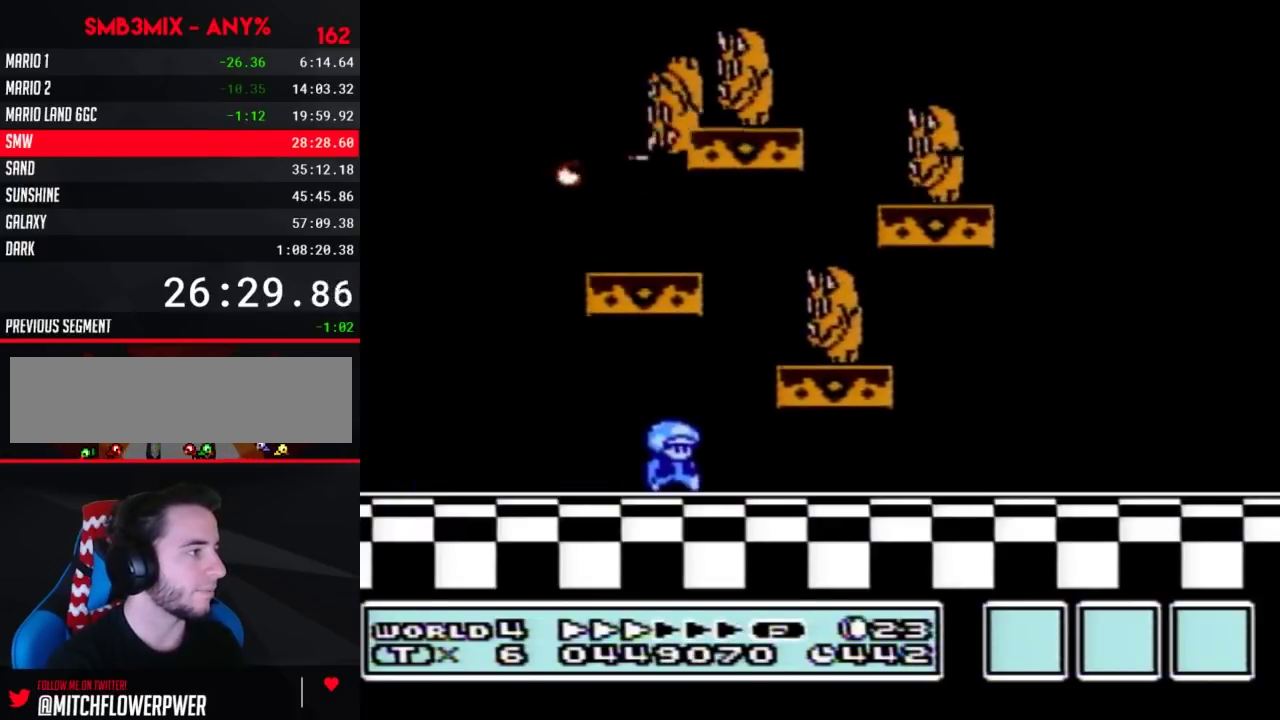
{"buttons": ["B", "DPAD_RIGHT"], "events": []}
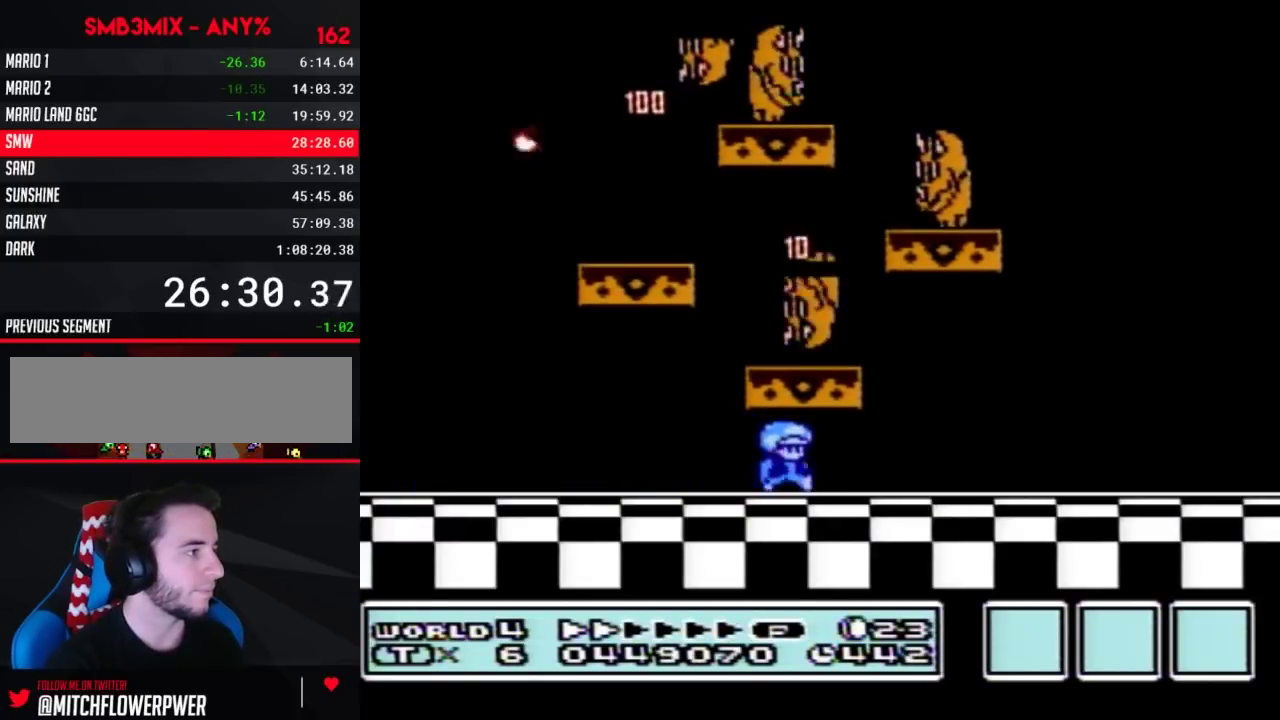
{"buttons": ["B", "DPAD_LEFT"], "events": [[100, "A", "down"], [217, "A", "up"], [500, "DPAD_LEFT", "down"], [500, "DPAD_RIGHT", "up"]]}
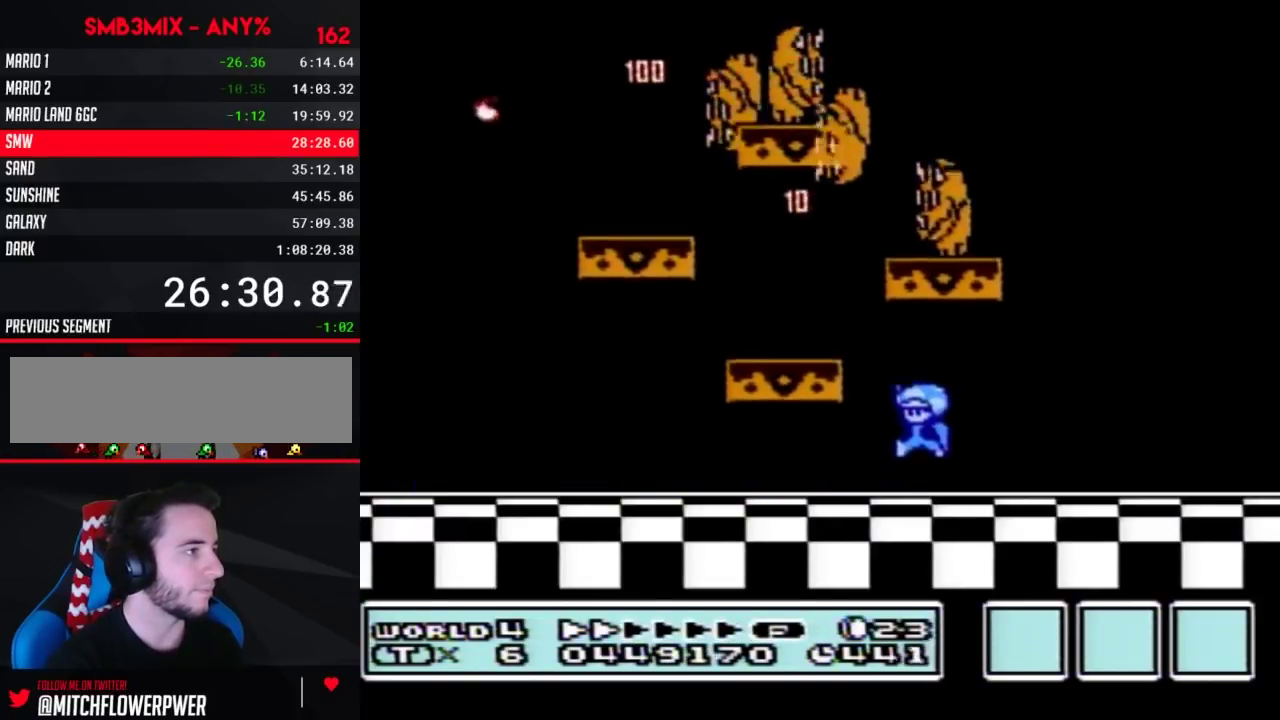
{"buttons": ["B", "DPAD_LEFT"], "events": [[33, "A", "down"], [133, "DPAD_LEFT", "up"], [433, "A", "up"], [433, "DPAD_LEFT", "down"]]}
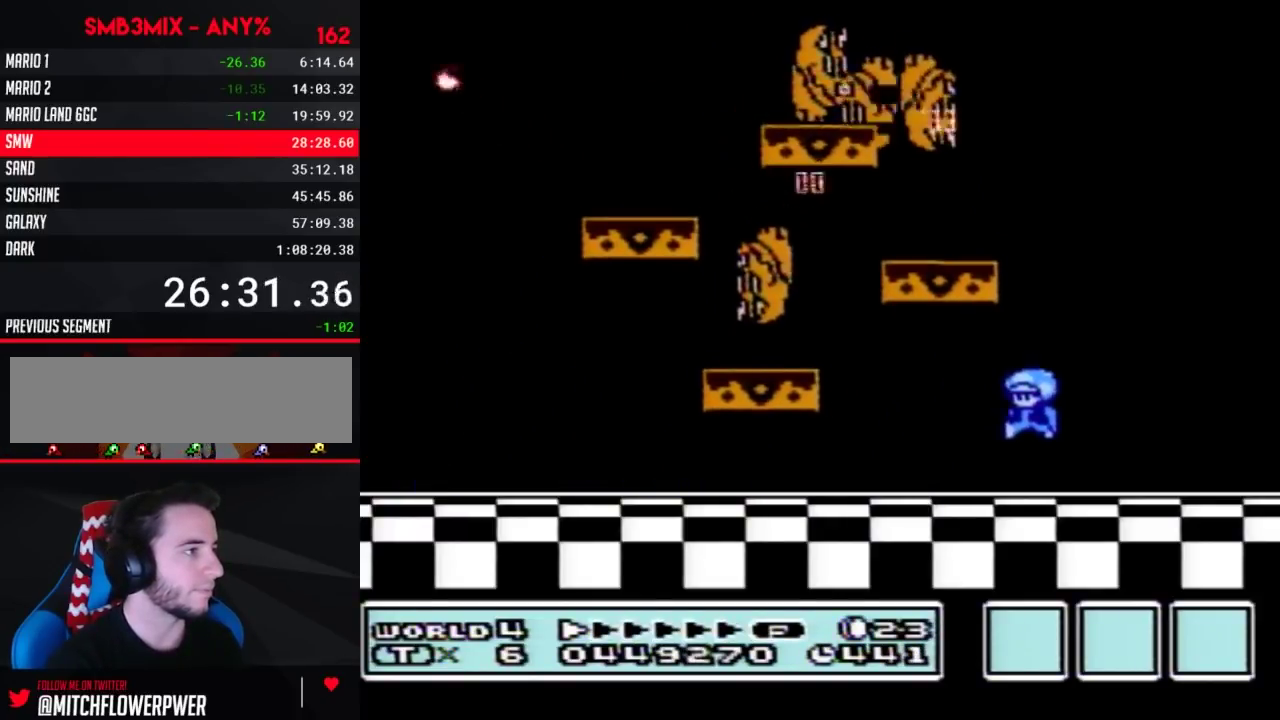
{"buttons": ["A", "B", "DPAD_LEFT"], "events": [[417, "A", "down"]]}
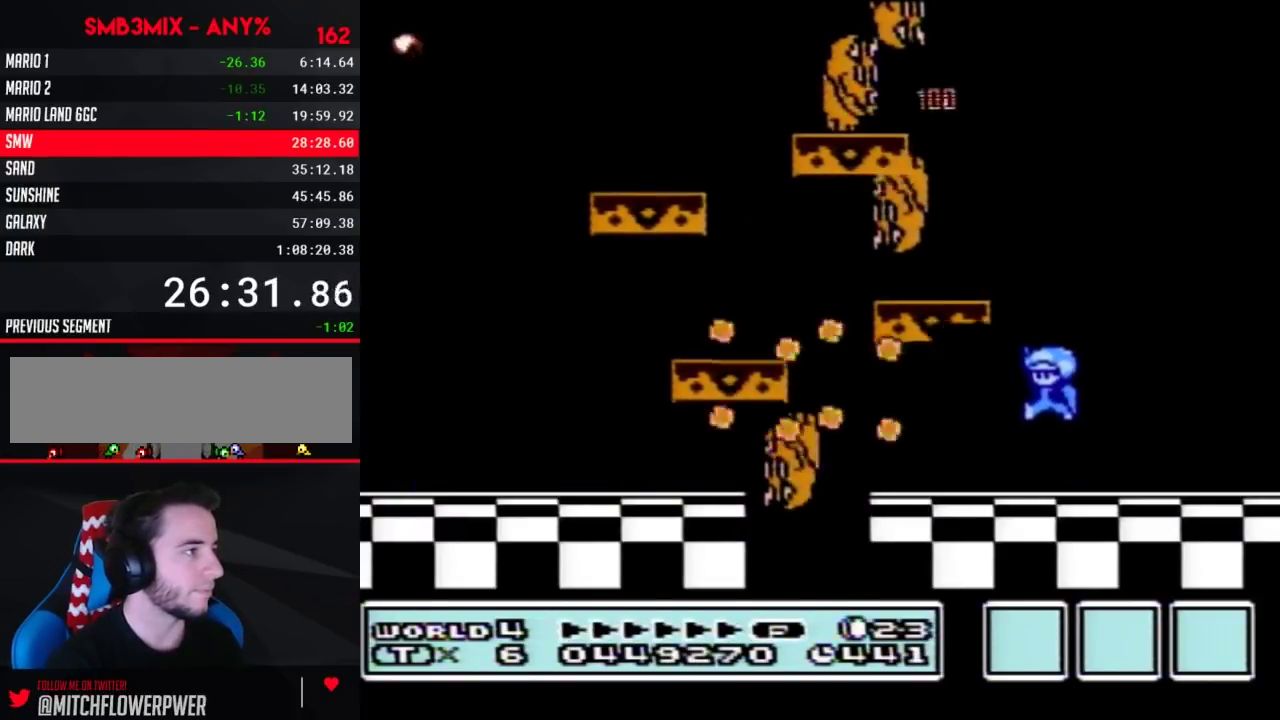
{"buttons": ["B", "DPAD_LEFT"], "events": [[433, "A", "up"]]}
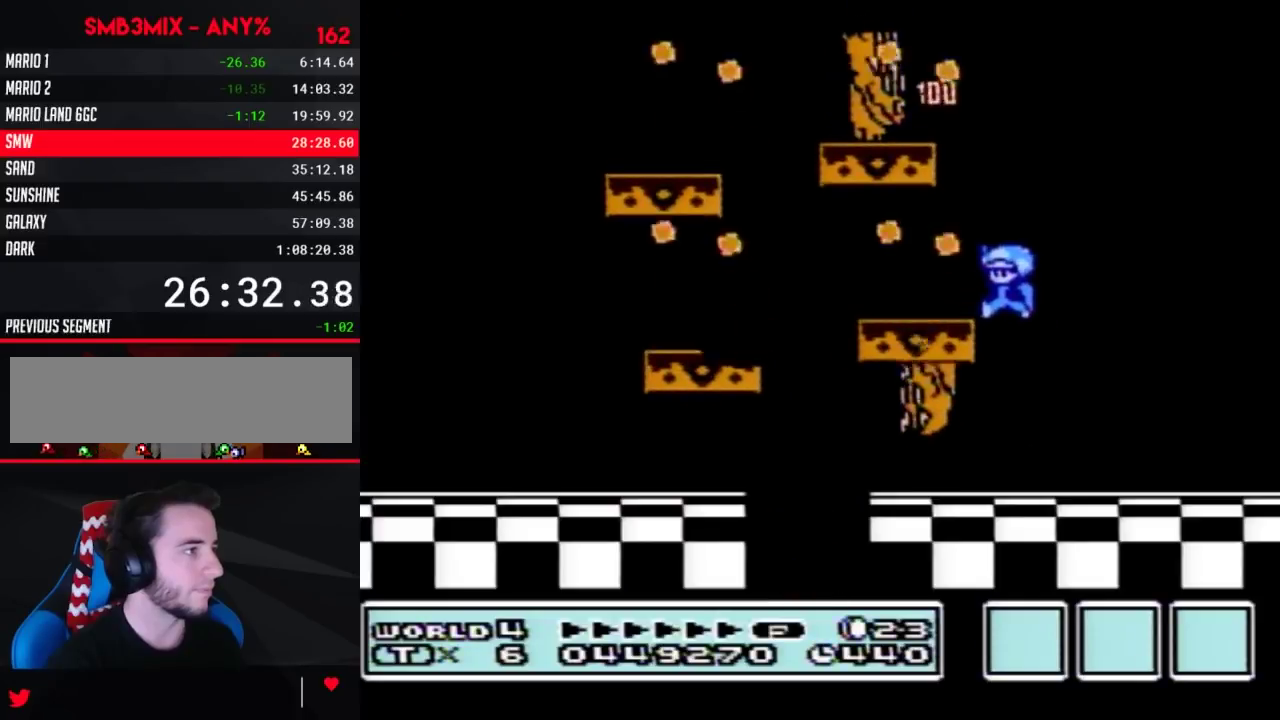
{"buttons": ["B", "DPAD_RIGHT"], "events": [[417, "DPAD_LEFT", "up"], [433, "DPAD_RIGHT", "down"]]}
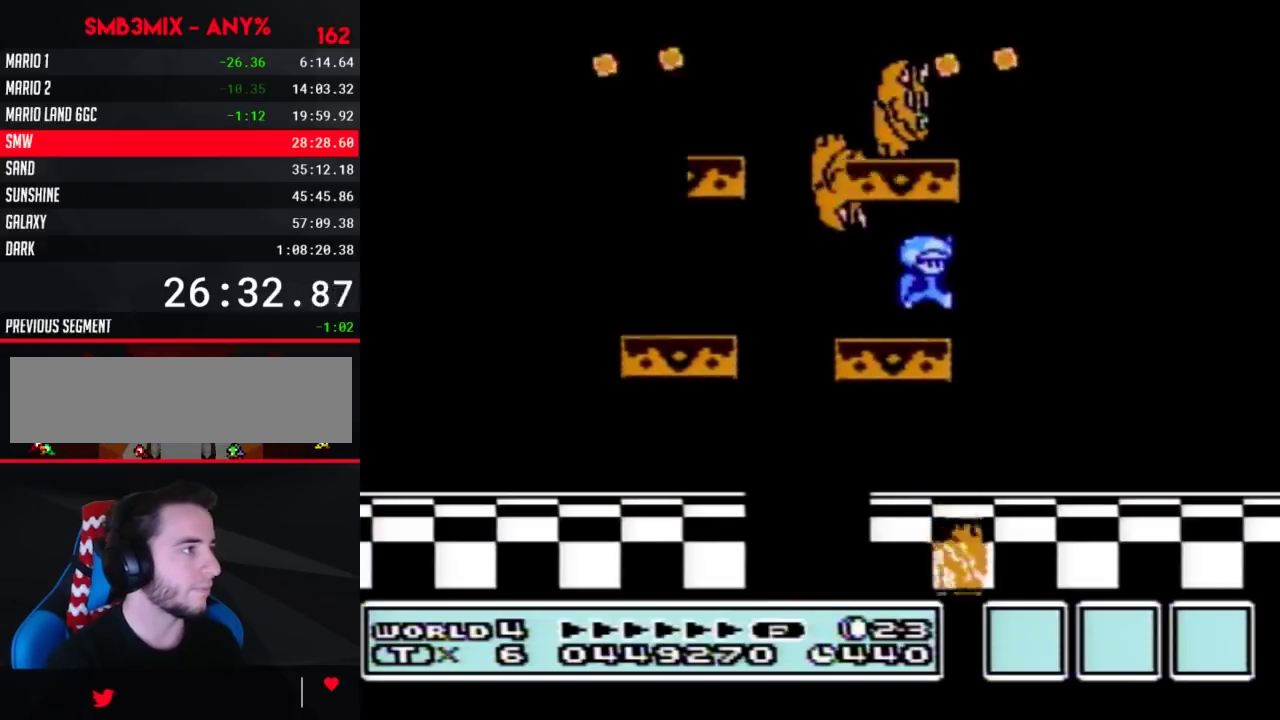
{"buttons": [], "events": [[33, "A", "down"], [150, "DPAD_RIGHT", "up"], [250, "A", "up"], [500, "B", "up"]]}